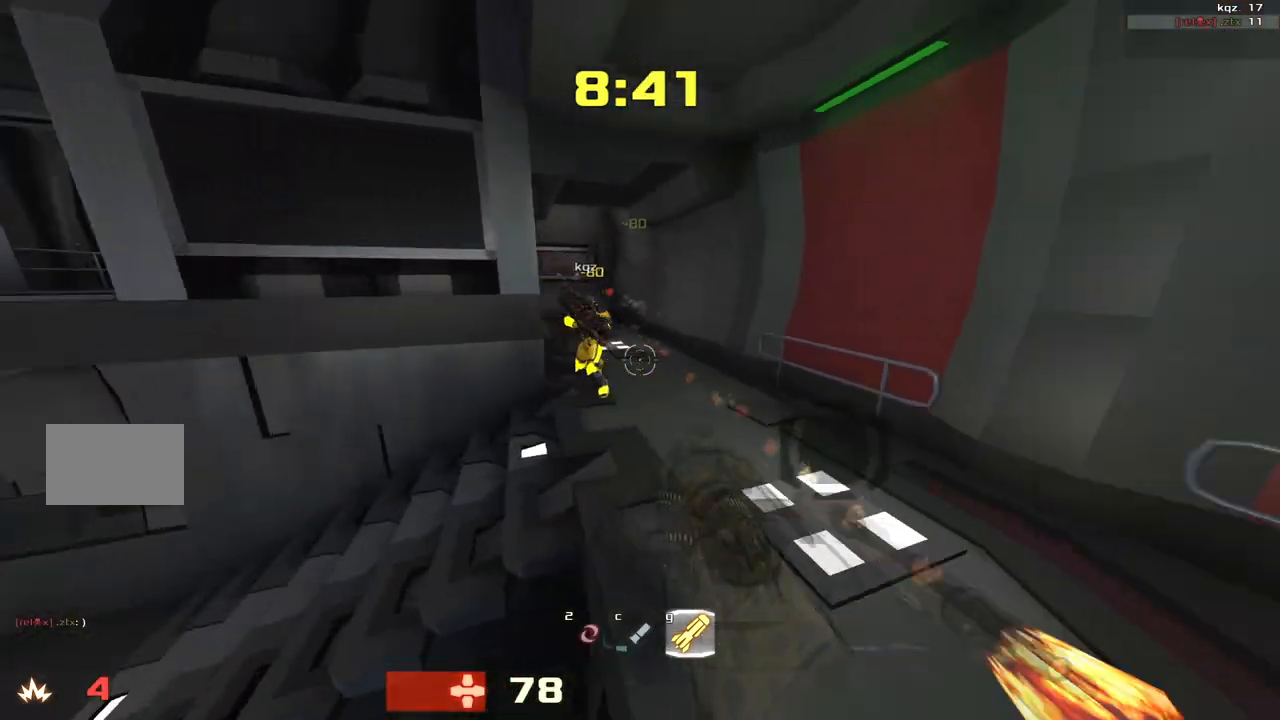
Gameplay with keyboard; each line is a JSON object with the keys held at the frame after it. "events" lists presses ("down") and releases ("up") of "down", "left", "right" and "up" between this image and that frame as [ms after this image, input, new state], when the widget could be followed in between. No other keys are recorded. Mouse input is not recorded. Not read: other_keys.
{"keys": ["down", "left"], "events": [[283, "down", "down"]]}
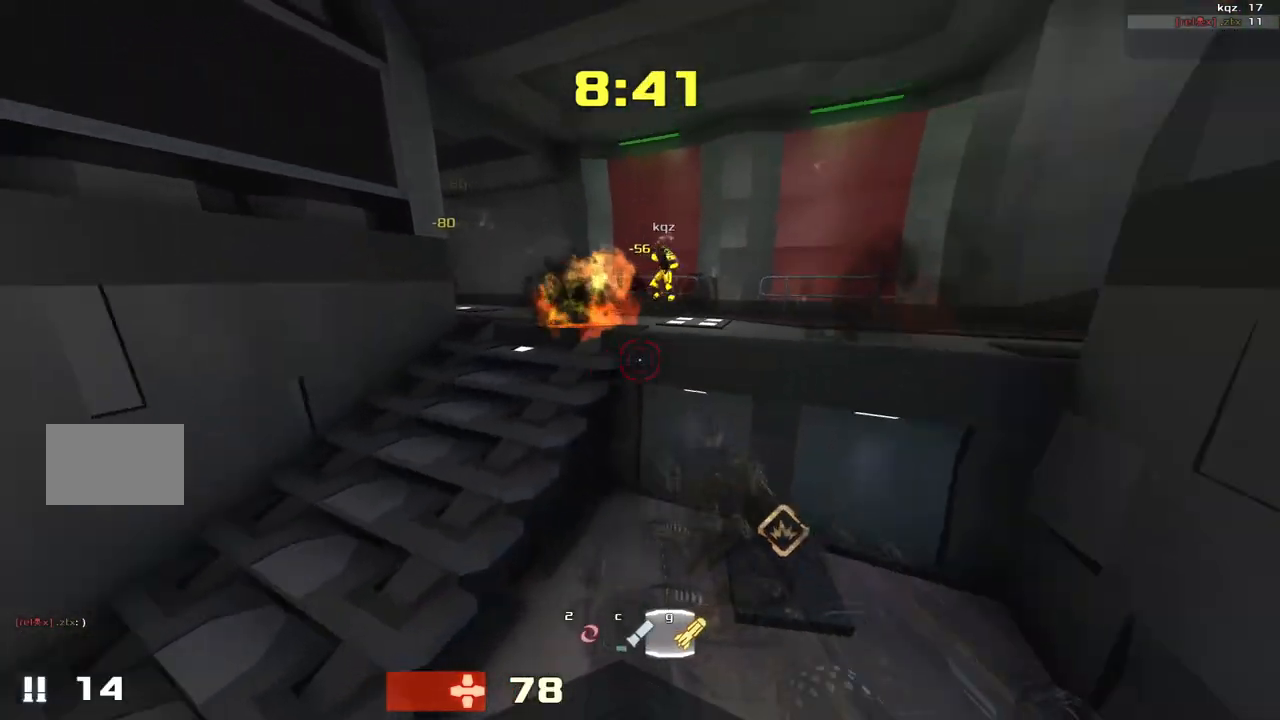
{"keys": ["right", "up"], "events": [[50, "down", "up"], [50, "left", "up"], [50, "right", "down"], [217, "up", "down"]]}
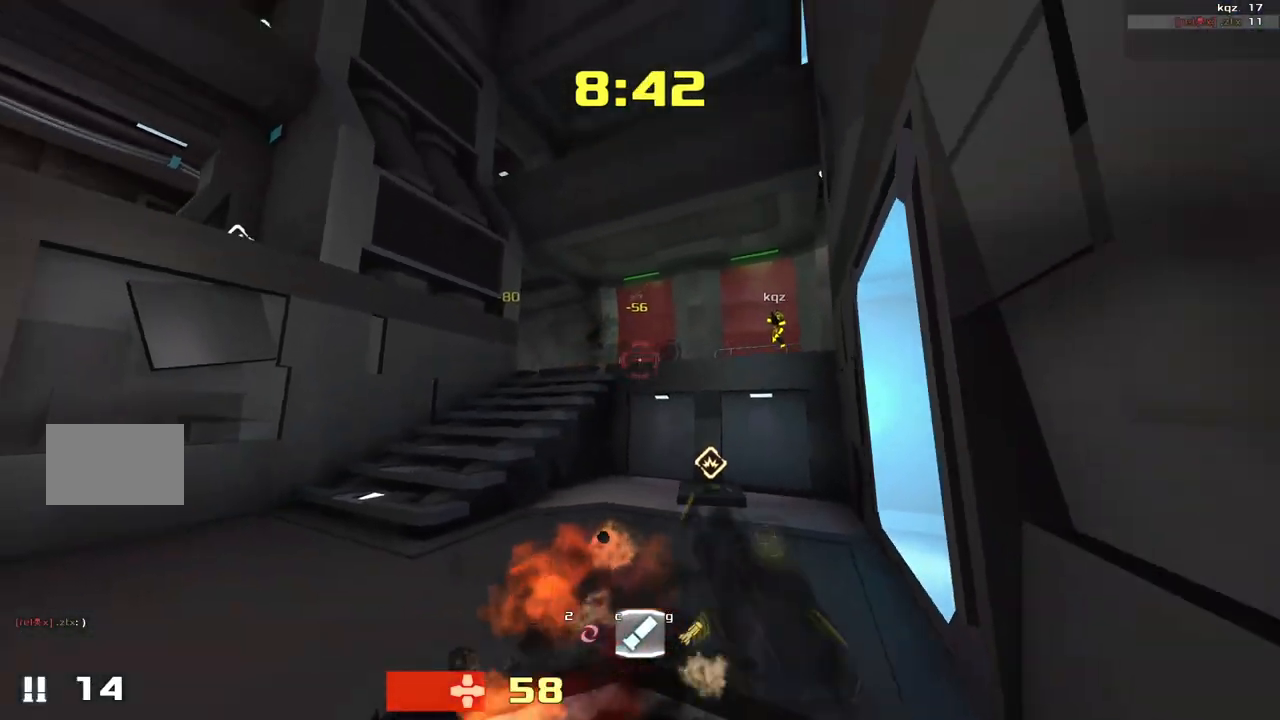
{"keys": ["right", "up"]}
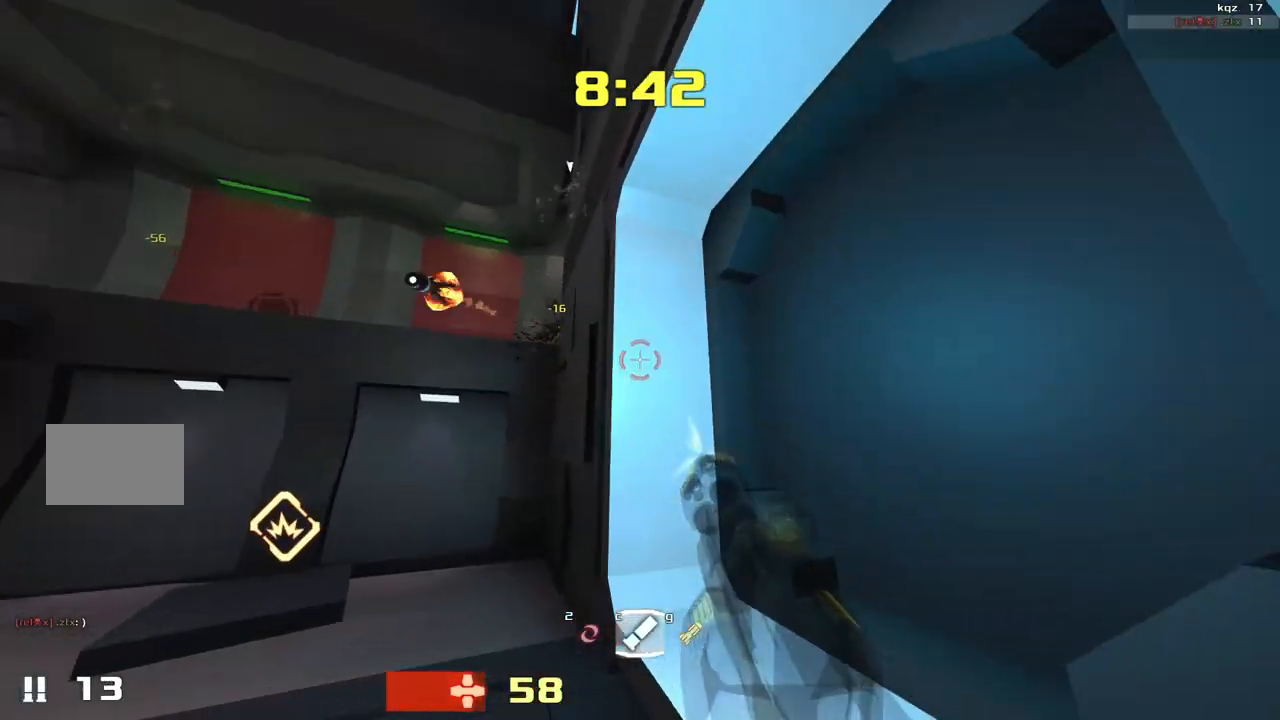
{"keys": ["right"], "events": [[183, "up", "up"]]}
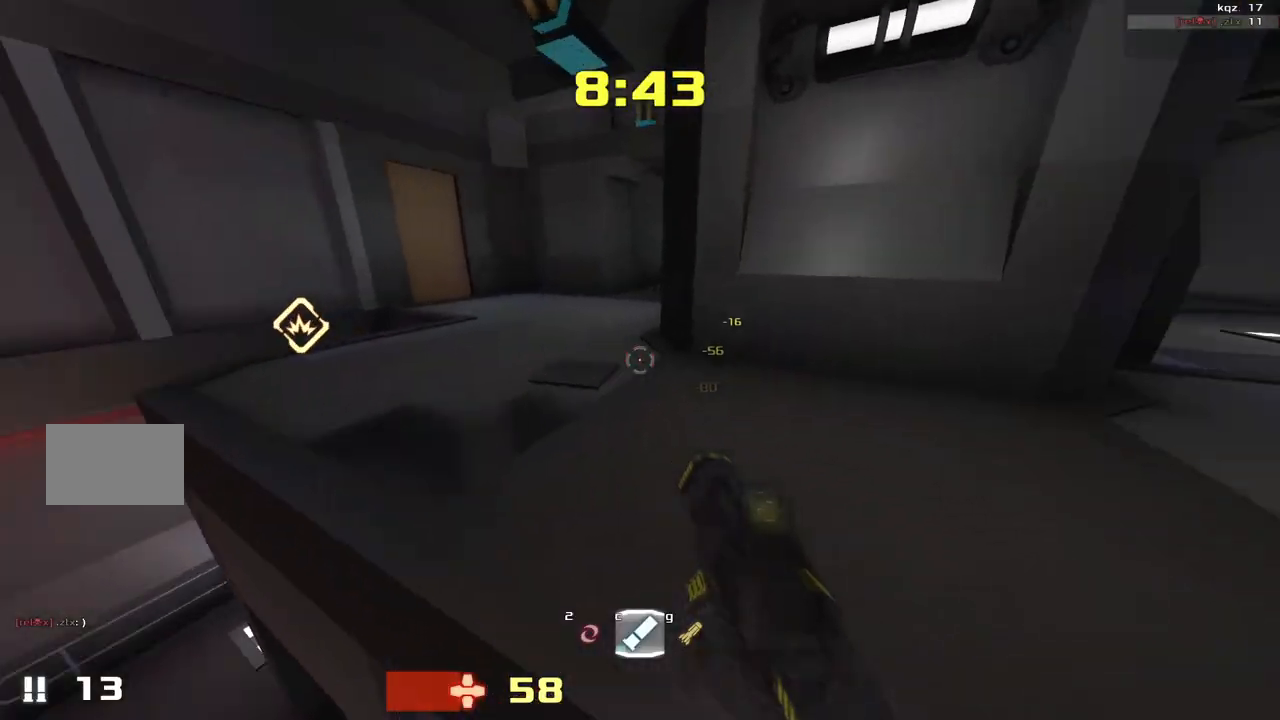
{"keys": ["right", "up"], "events": [[83, "up", "down"], [183, "left", "down"], [183, "right", "up"], [450, "left", "up"], [483, "right", "down"]]}
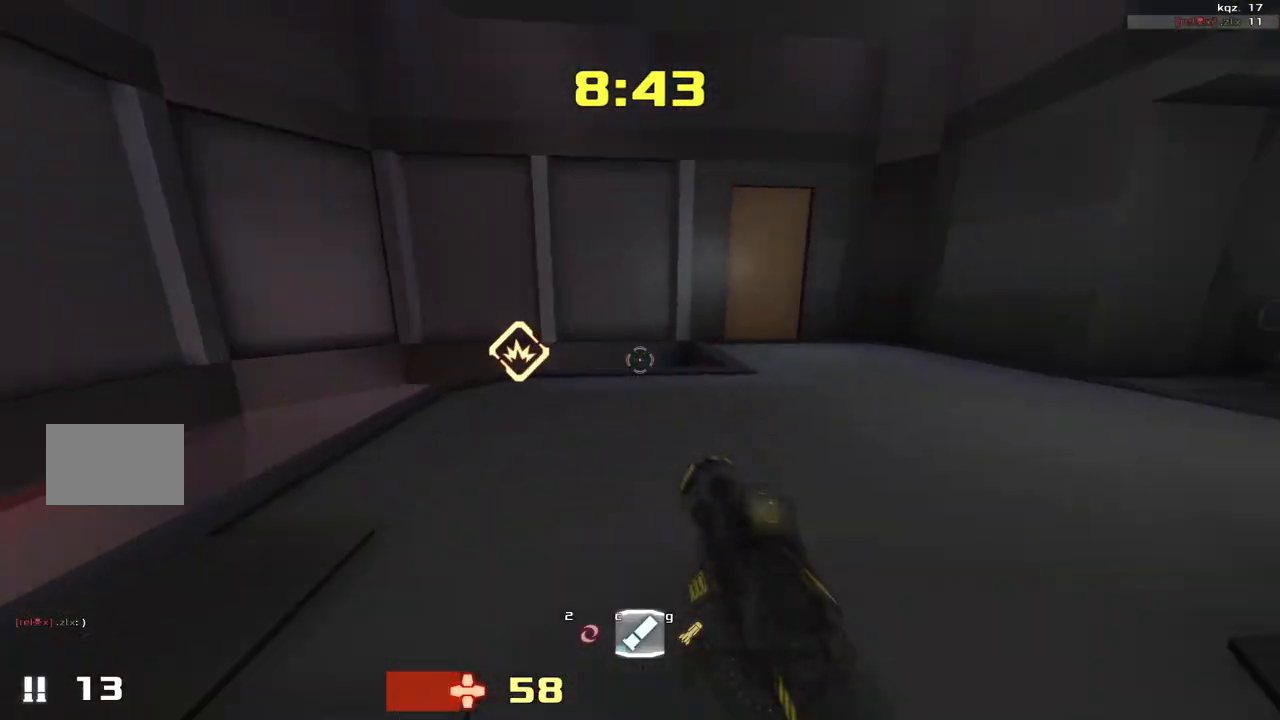
{"keys": ["right", "up"]}
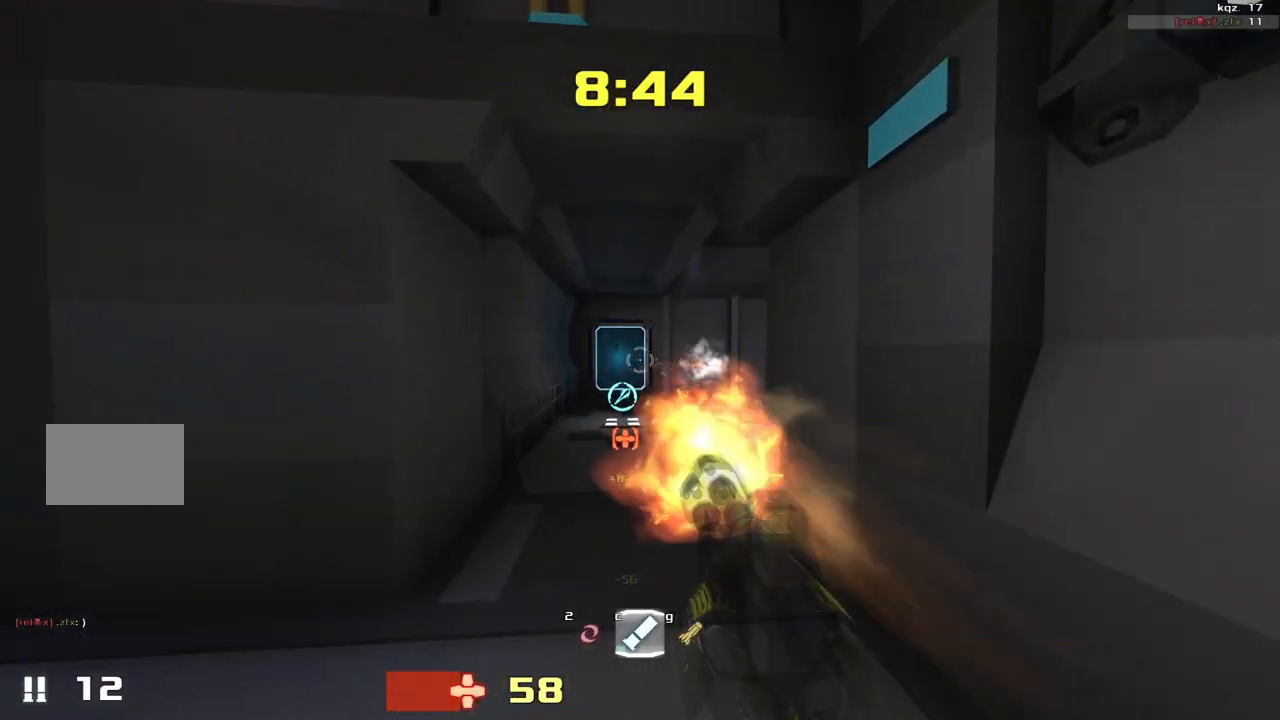
{"keys": ["up"], "events": [[283, "right", "up"]]}
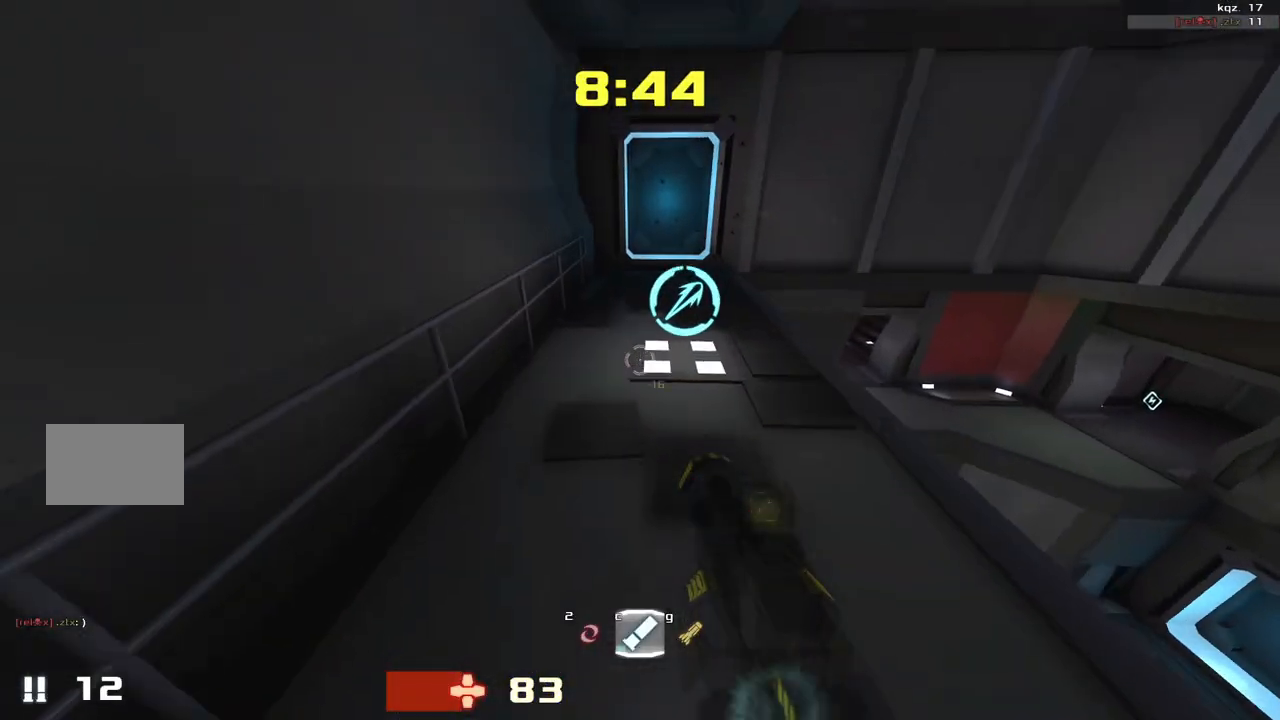
{"keys": ["right"]}
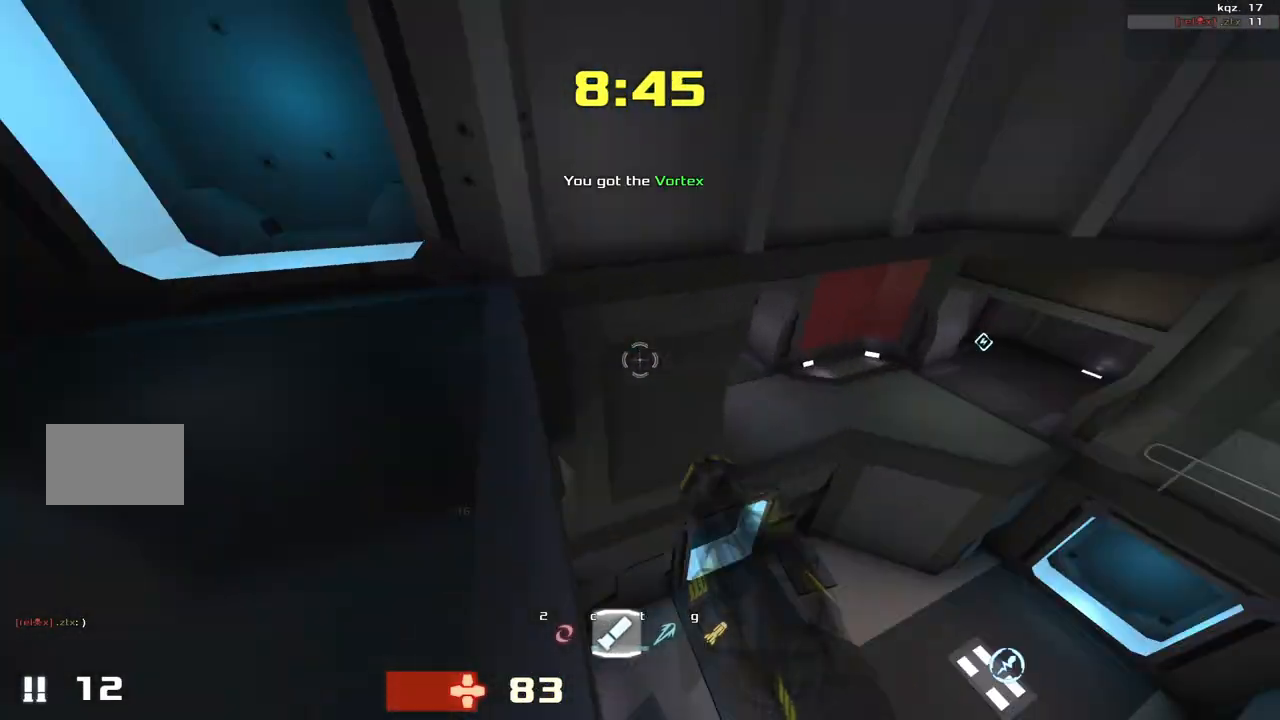
{"keys": []}
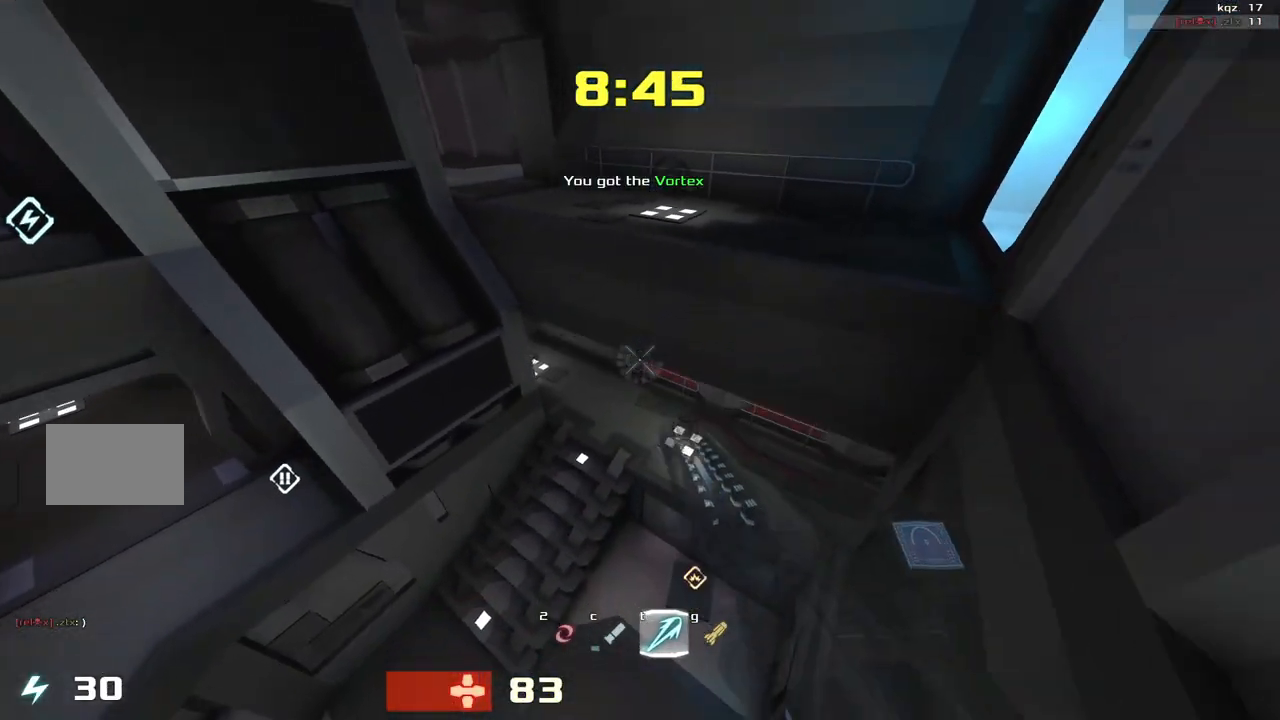
{"keys": ["right", "up"]}
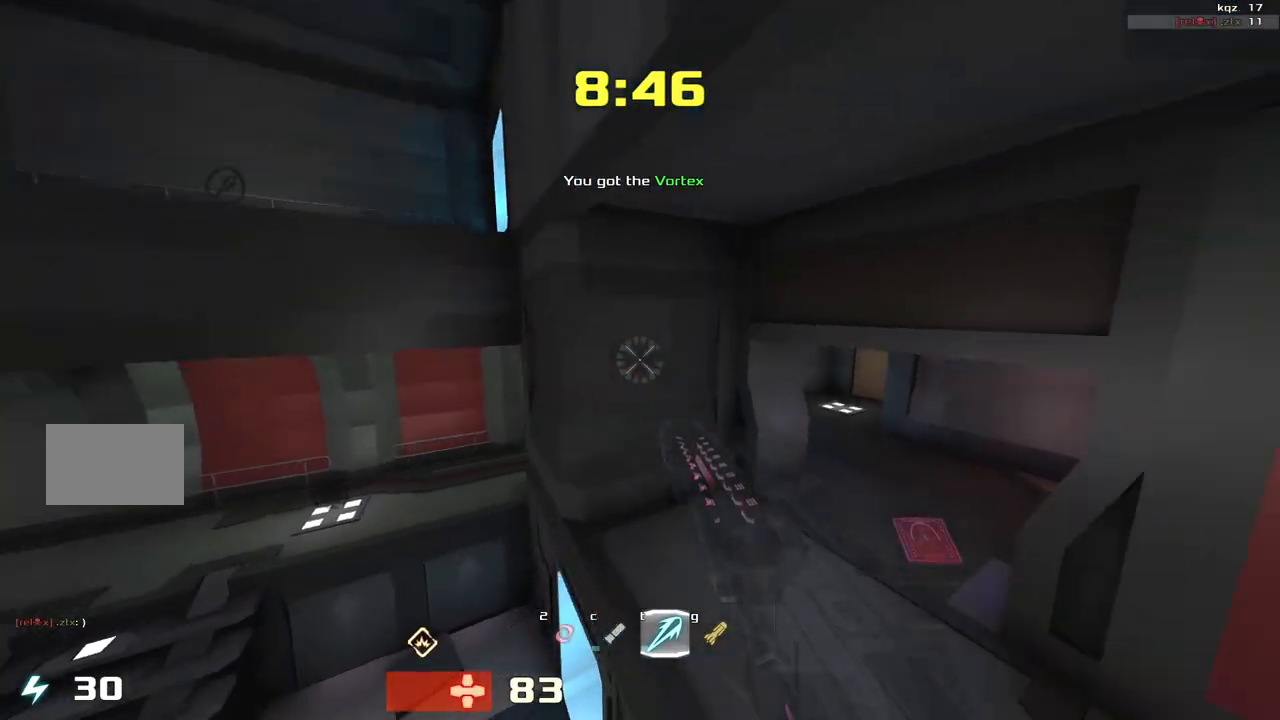
{"keys": [], "events": [[250, "up", "up"], [317, "right", "up"]]}
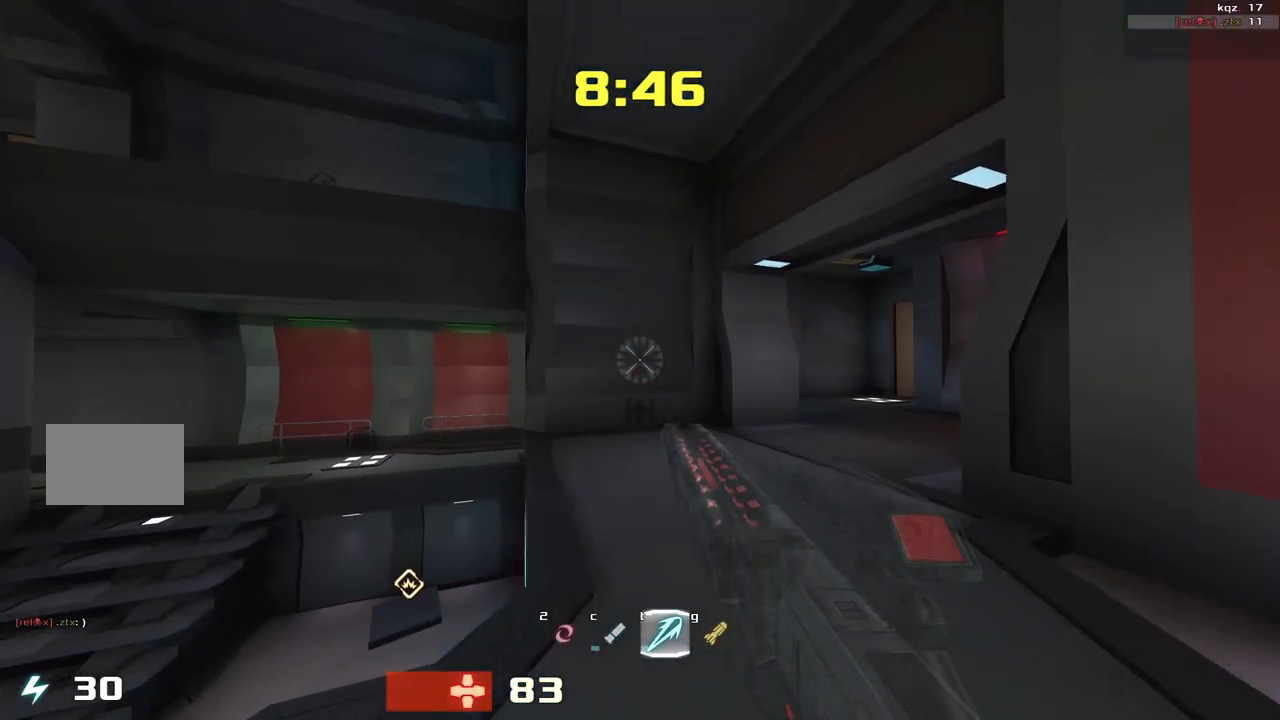
{"keys": ["up"], "events": [[383, "up", "down"]]}
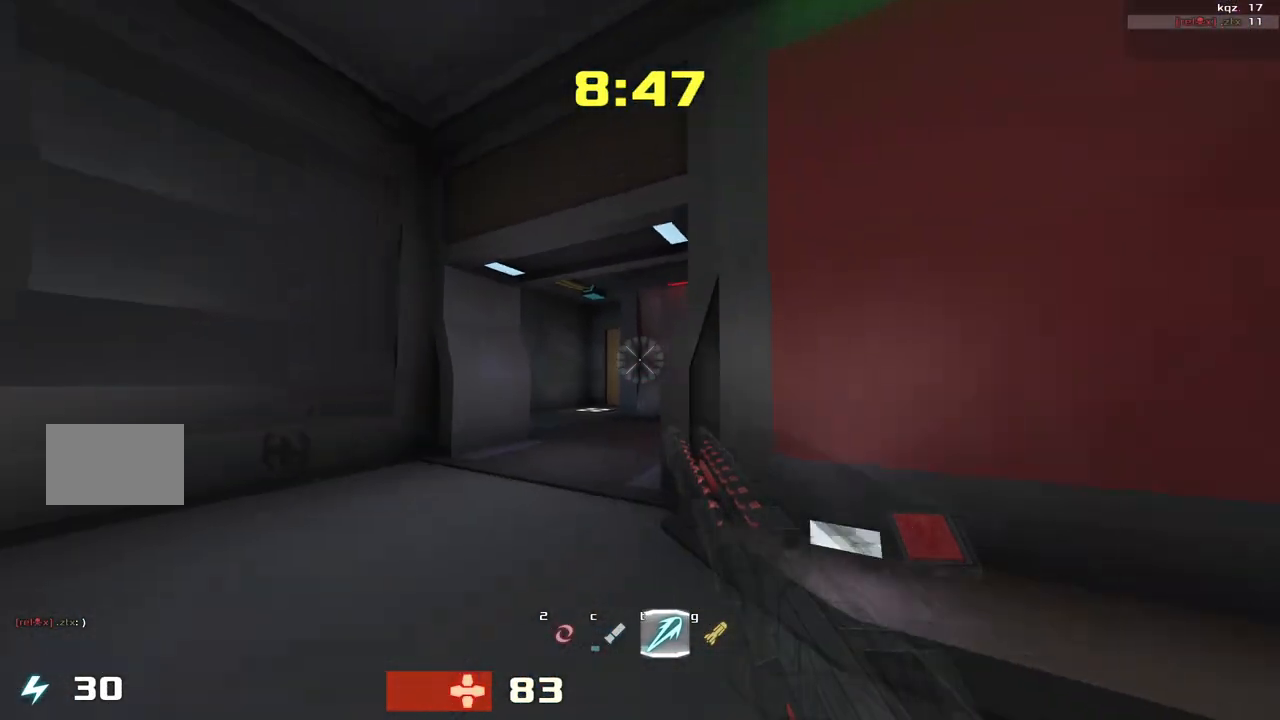
{"keys": ["left", "up"], "events": [[367, "left", "down"]]}
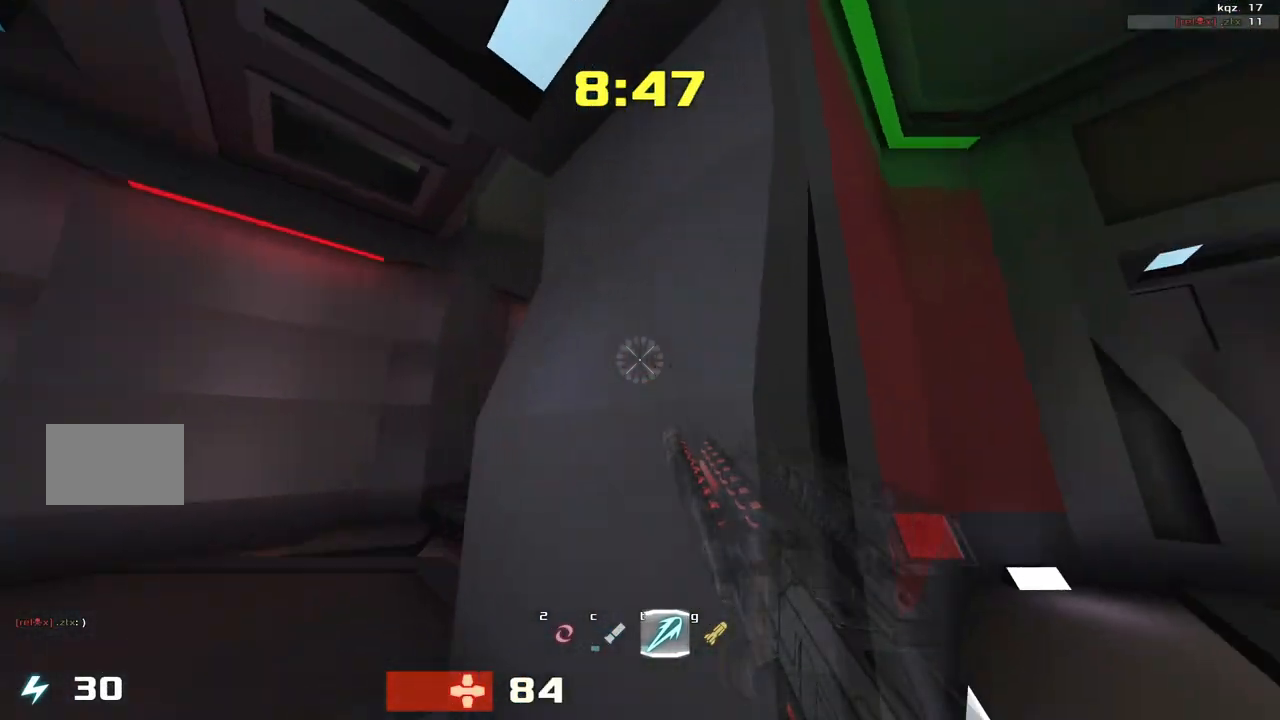
{"keys": [], "events": [[217, "up", "up"], [250, "left", "up"]]}
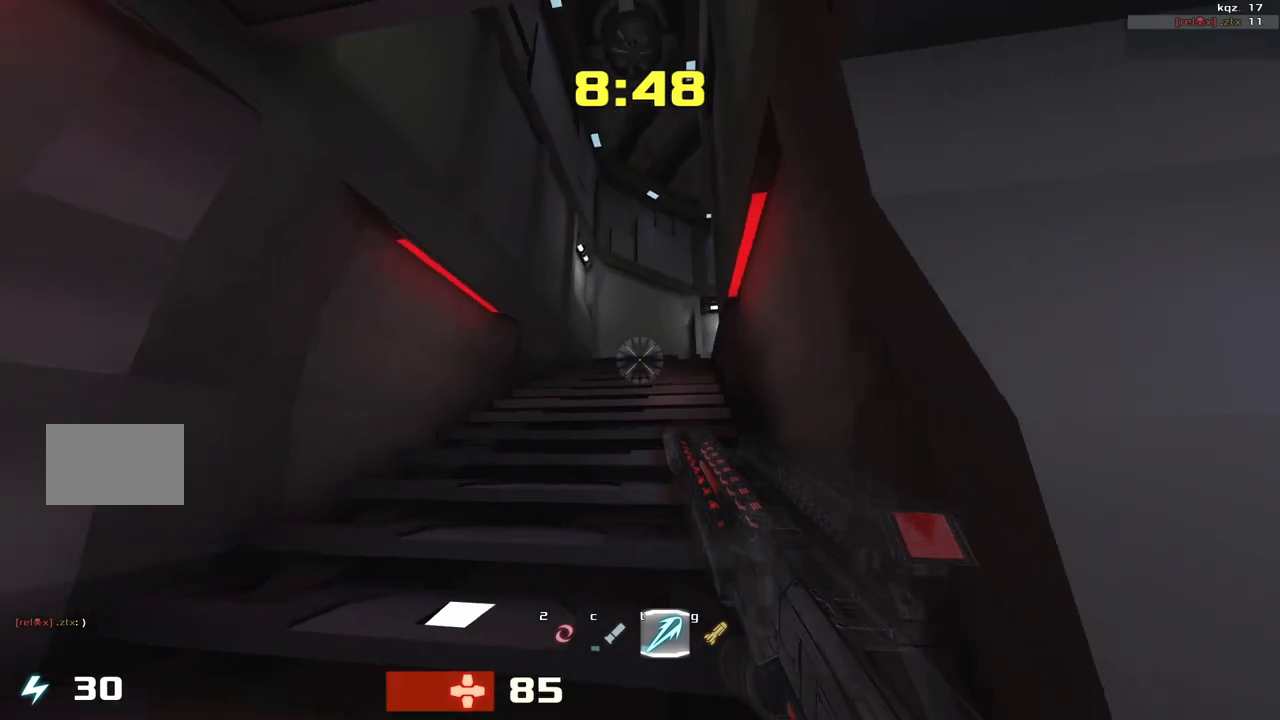
{"keys": ["right", "up"], "events": [[117, "right", "down"], [150, "right", "up"], [183, "up", "down"], [217, "left", "down"], [317, "left", "up"], [317, "right", "down"]]}
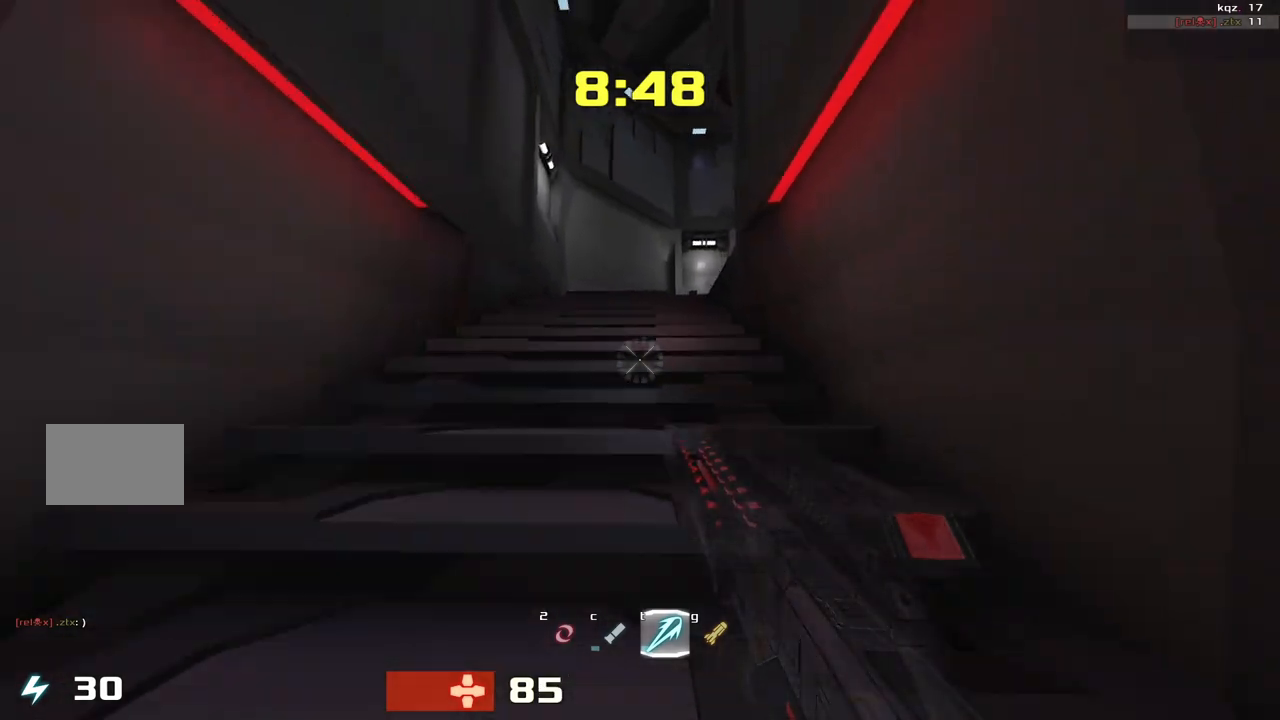
{"keys": ["left", "up"], "events": [[117, "left", "down"], [117, "right", "up"]]}
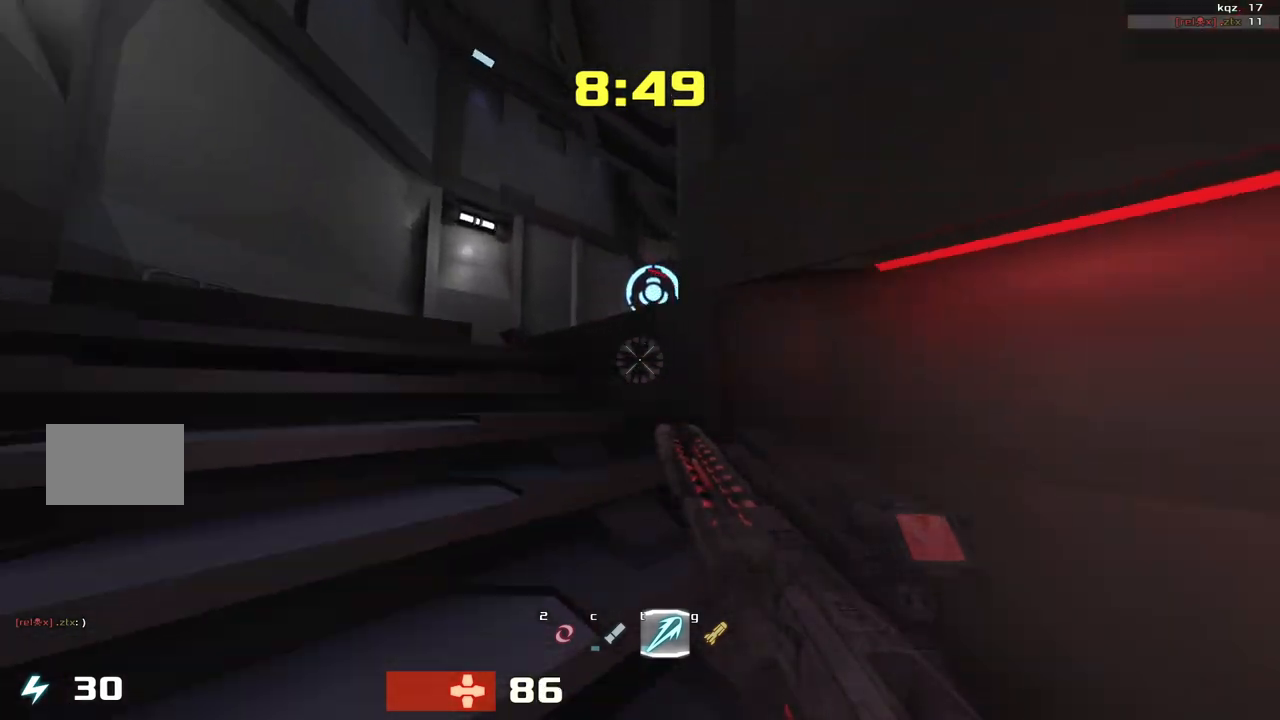
{"keys": ["up"]}
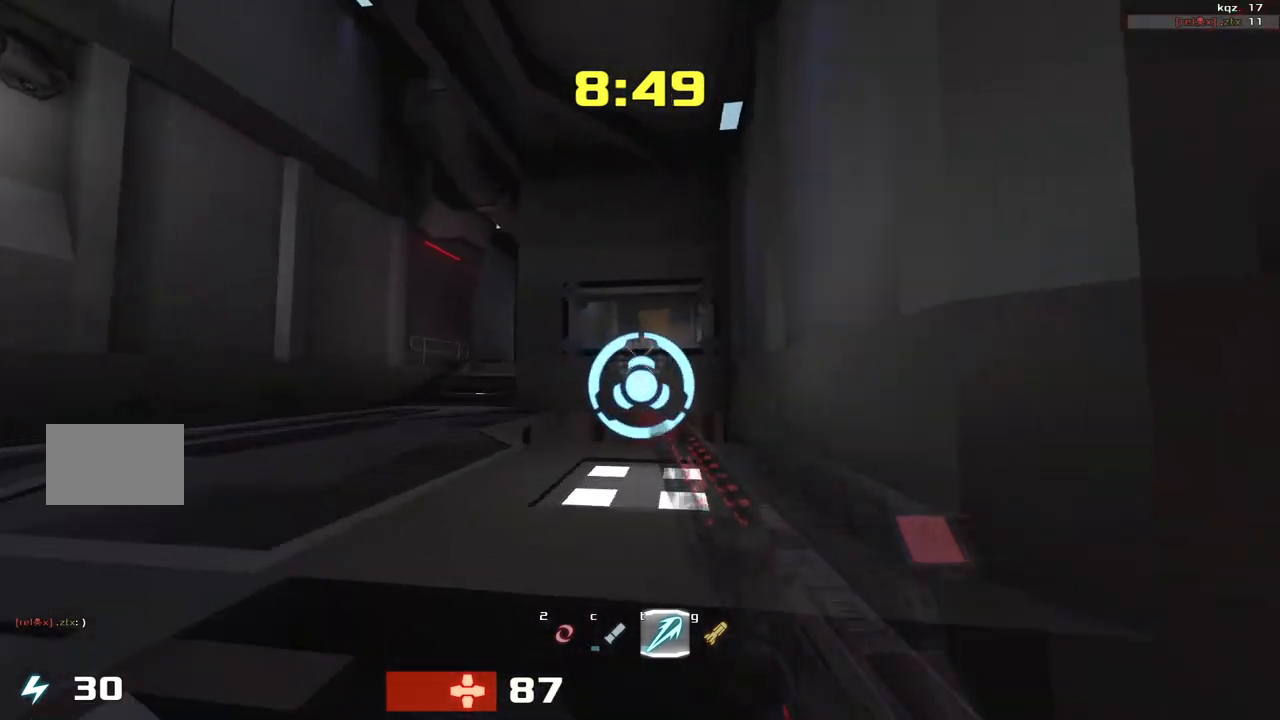
{"keys": []}
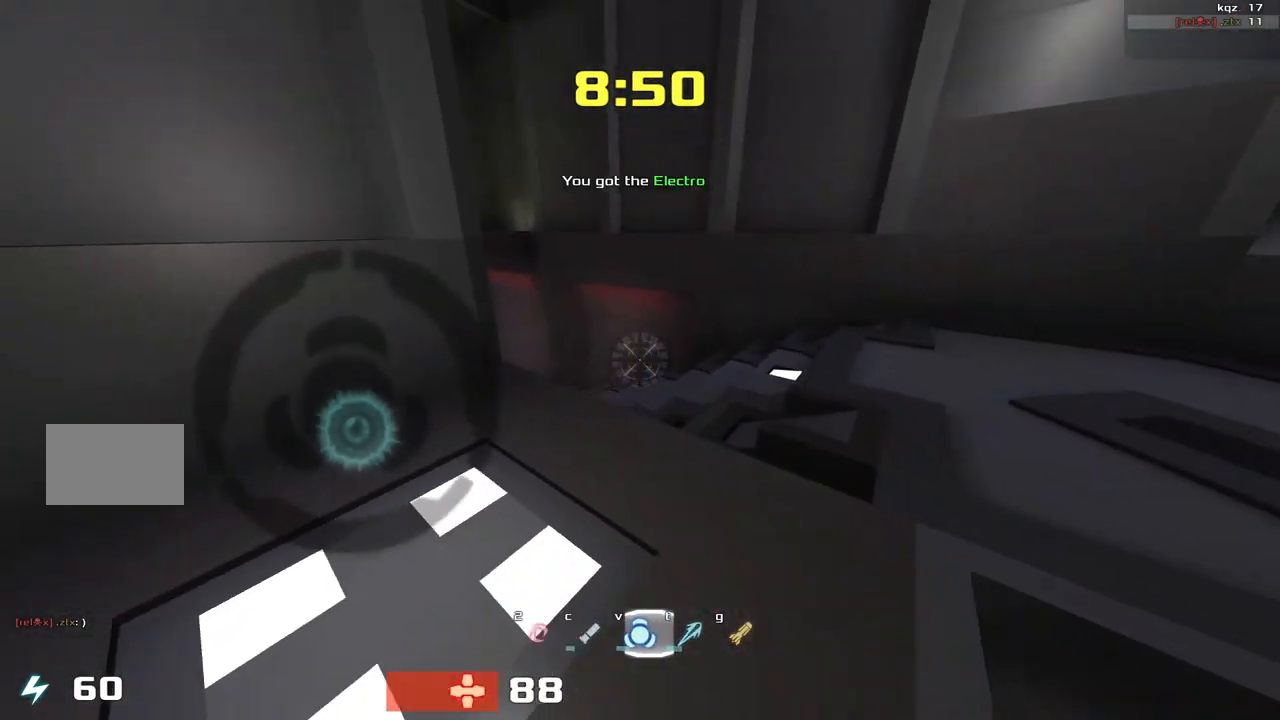
{"keys": ["right"], "events": [[17, "right", "down"], [117, "right", "up"], [417, "right", "down"]]}